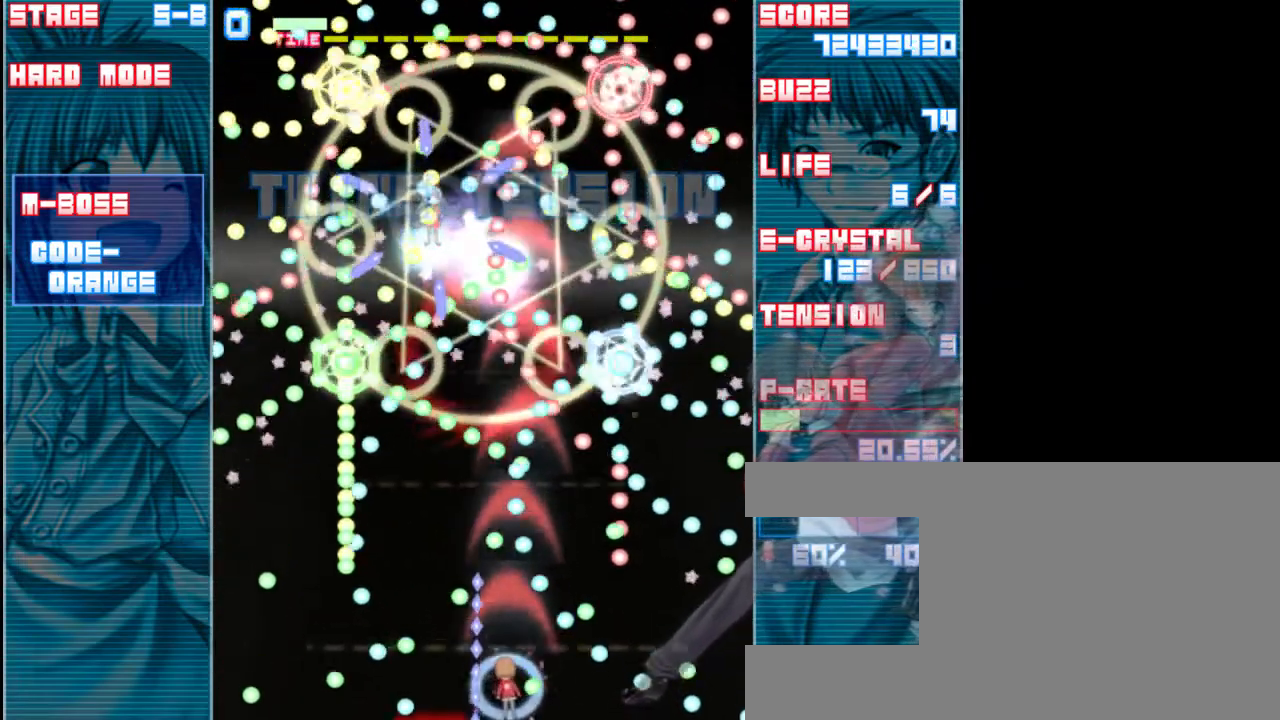
Gameplay with keyboard; each line is a JSON object with the keys held at the frame after it. "events" lists presses ("down") and releases ("up") of "a", "c", "d", "down", "left", "right", "s", "shift", "up", "x" and "z" between this image and that frame as [ms after this image, input, new state], when the widget could be followed in between. No other keys are recorded. Mouse input is not recorded.
{"keys": ["right", "shift", "z"], "events": [[150, "up", "down"], [250, "up", "up"], [283, "right", "down"]]}
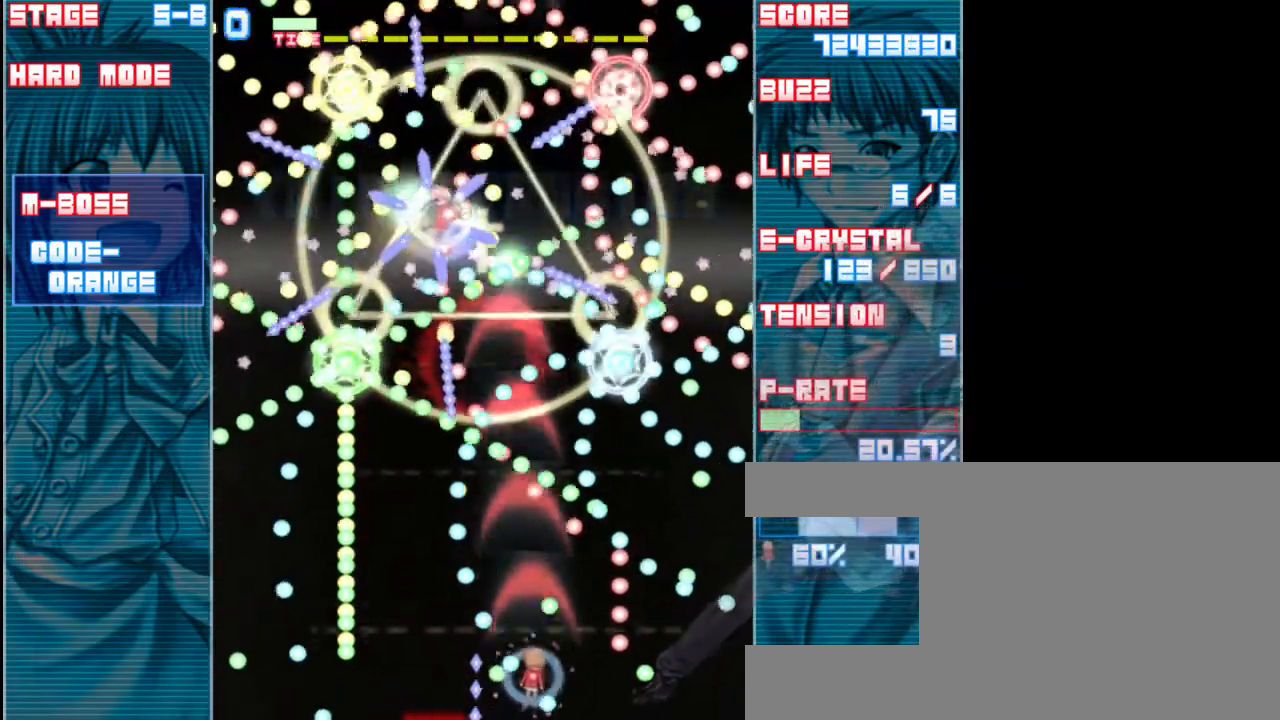
{"keys": ["left", "shift", "z"], "events": [[83, "right", "up"], [150, "left", "down"]]}
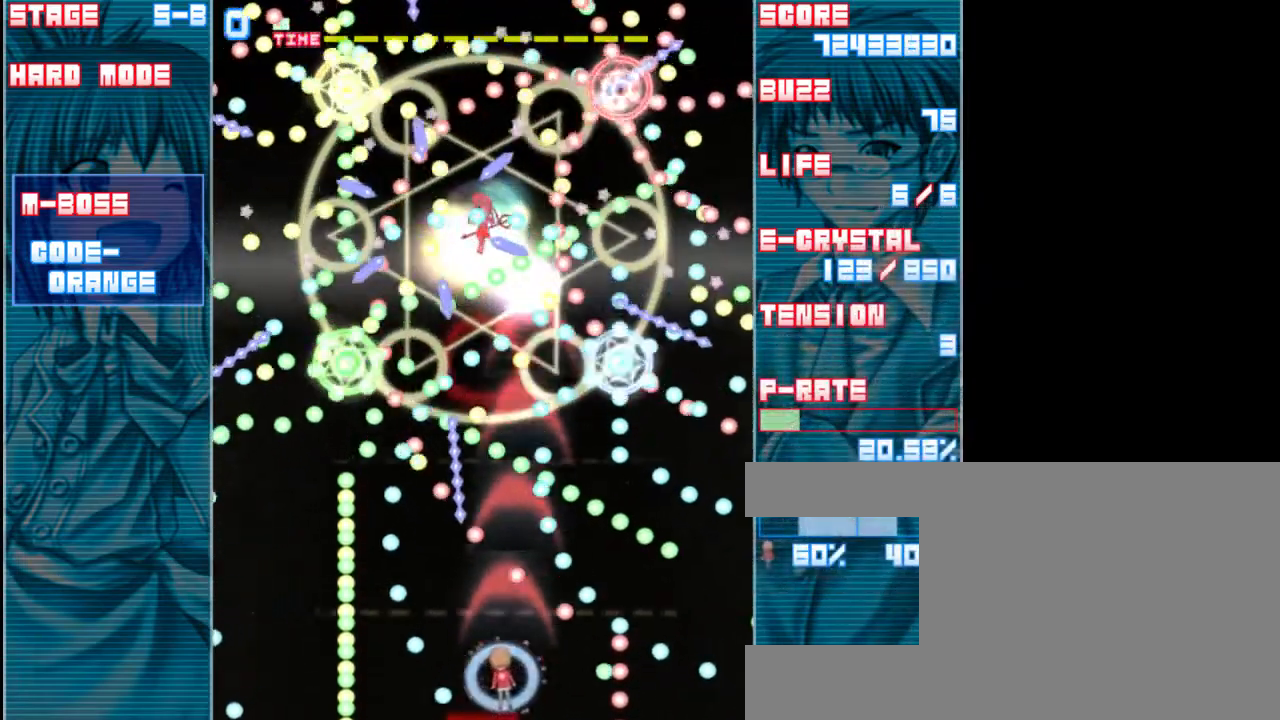
{"keys": ["right", "shift", "z"], "events": [[83, "down", "down"], [117, "left", "up"], [283, "down", "up"], [317, "right", "down"]]}
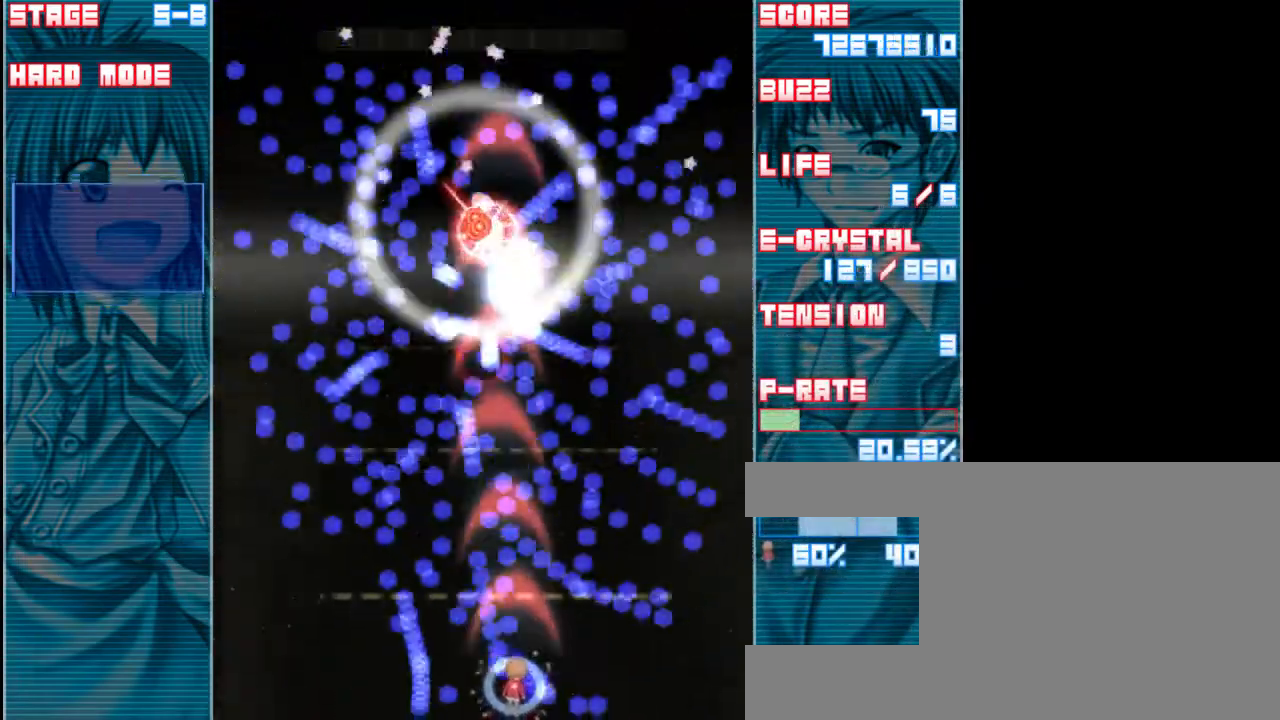
{"keys": ["left", "z"], "events": [[283, "right", "up"], [317, "shift", "up"], [383, "left", "down"]]}
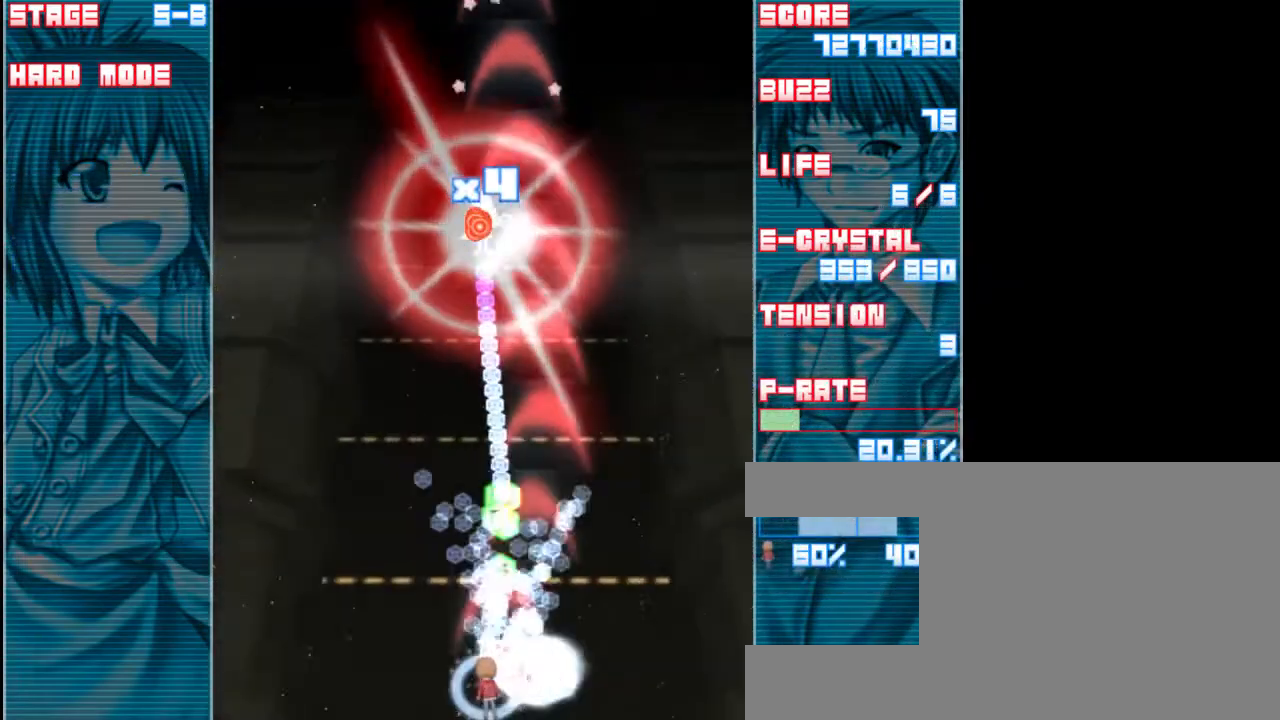
{"keys": ["left", "z"], "events": [[117, "left", "up"], [150, "up", "down"], [183, "a", "down"], [283, "left", "down"], [283, "up", "up"], [317, "a", "up"]]}
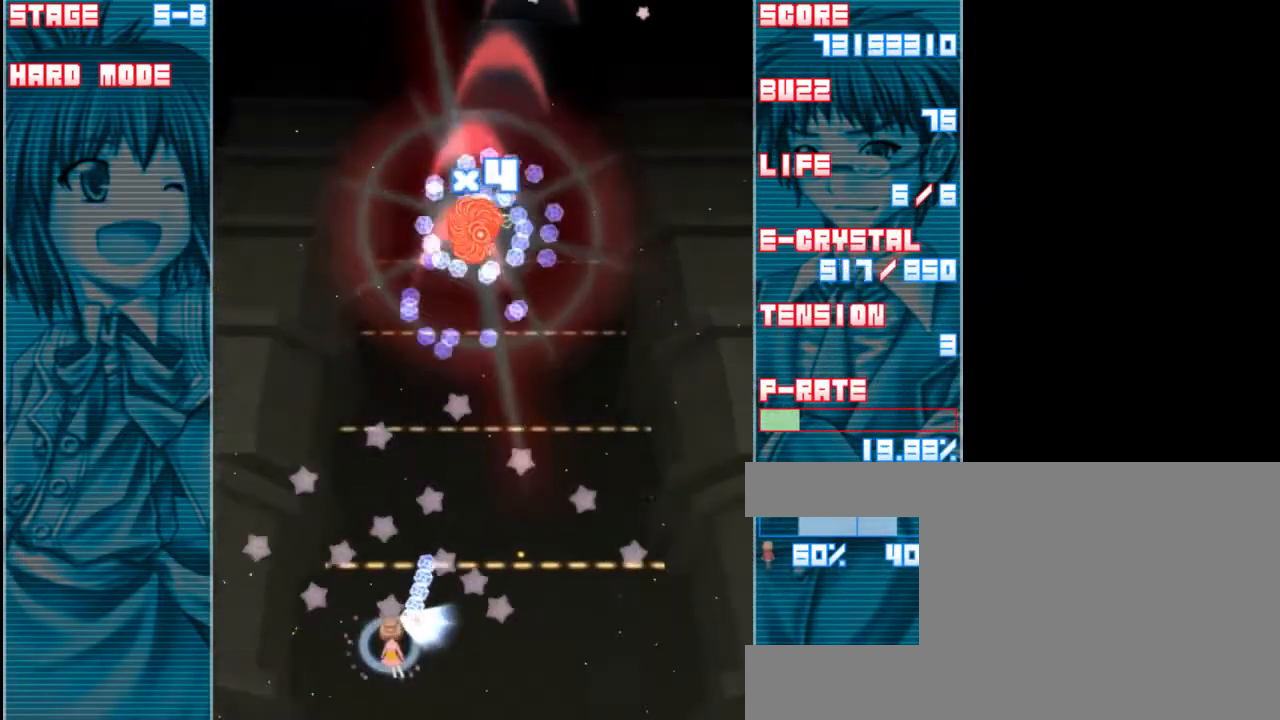
{"keys": ["down", "z"], "events": [[150, "left", "up"], [483, "down", "down"]]}
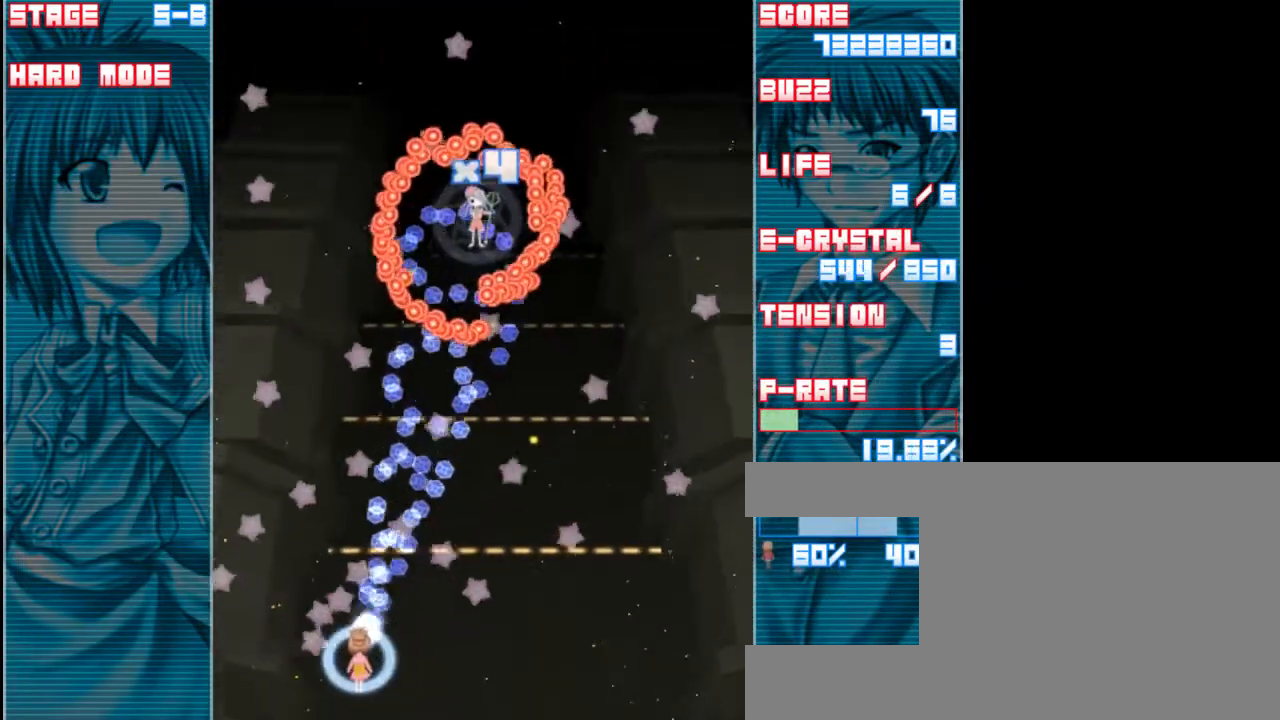
{"keys": ["z"], "events": [[117, "down", "up"], [117, "left", "down"], [250, "left", "up"]]}
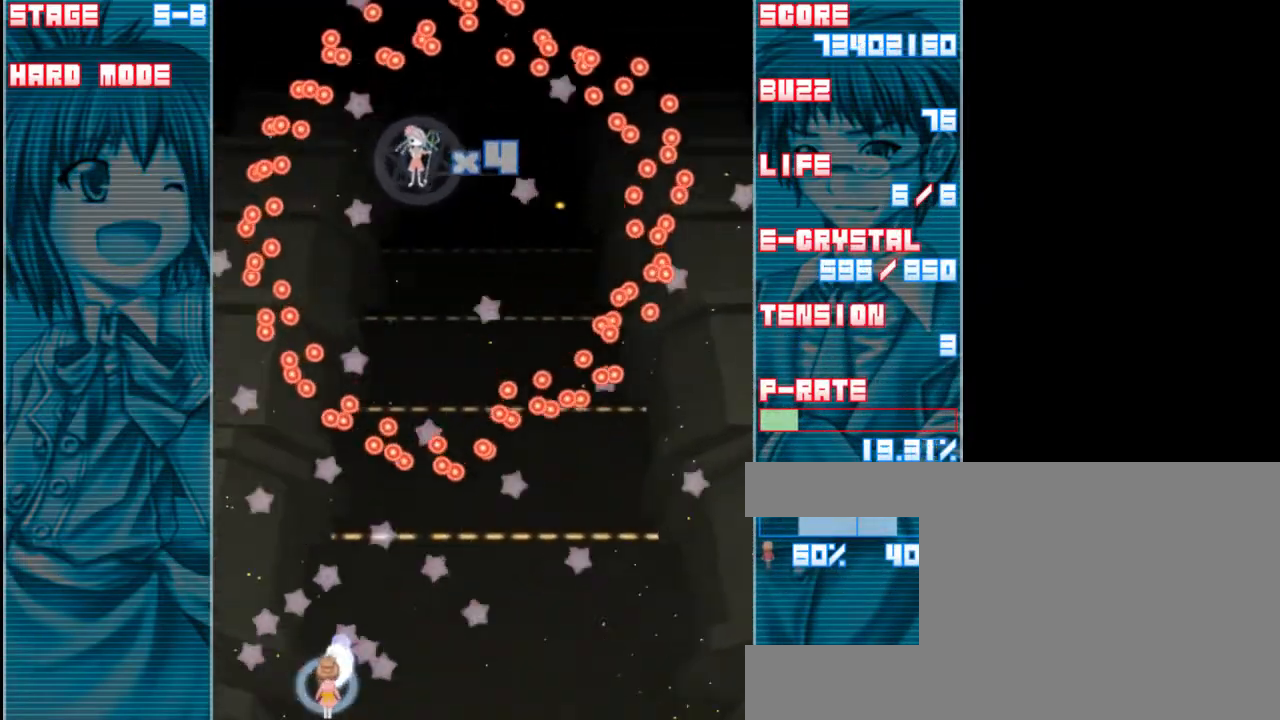
{"keys": ["right", "z"], "events": [[83, "right", "down"], [183, "right", "up"], [483, "right", "down"]]}
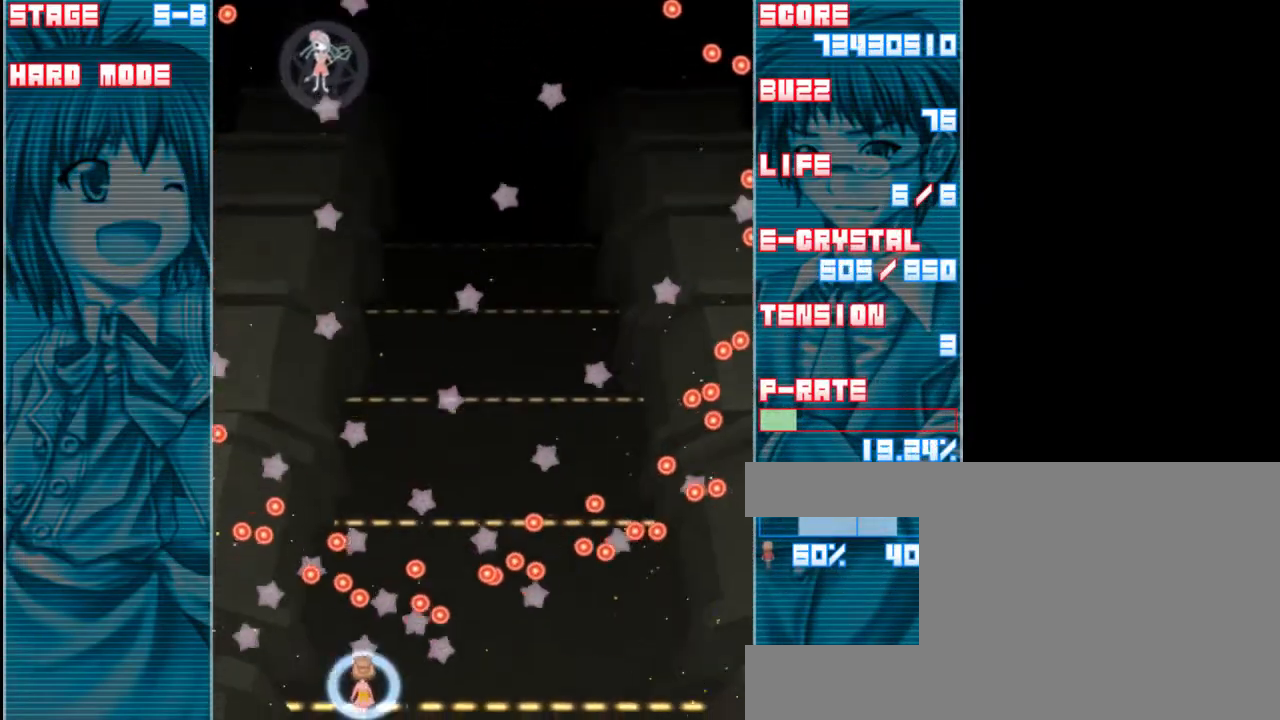
{"keys": ["left", "z"], "events": [[50, "right", "up"], [283, "up", "down"], [383, "left", "down"], [450, "up", "up"]]}
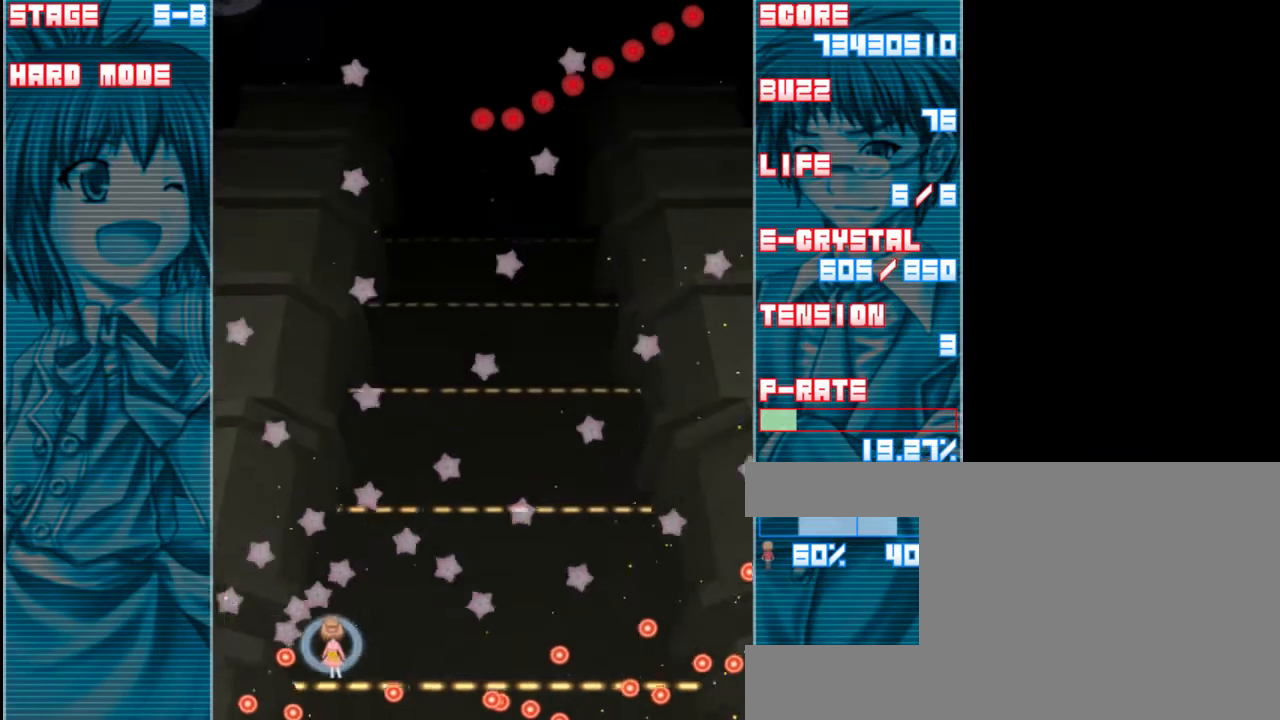
{"keys": ["z"], "events": [[17, "left", "up"]]}
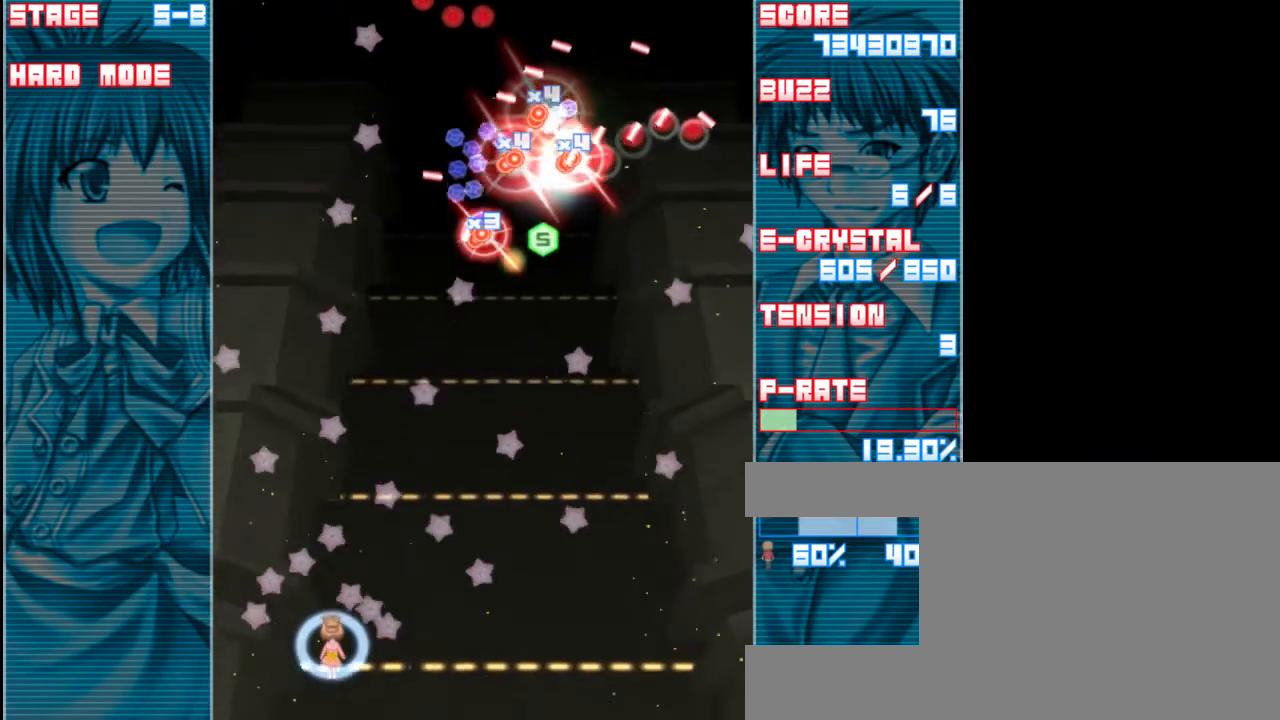
{"keys": ["shift", "z"], "events": [[17, "shift", "down"], [50, "up", "down"], [183, "up", "up"], [317, "right", "down"], [450, "right", "up"]]}
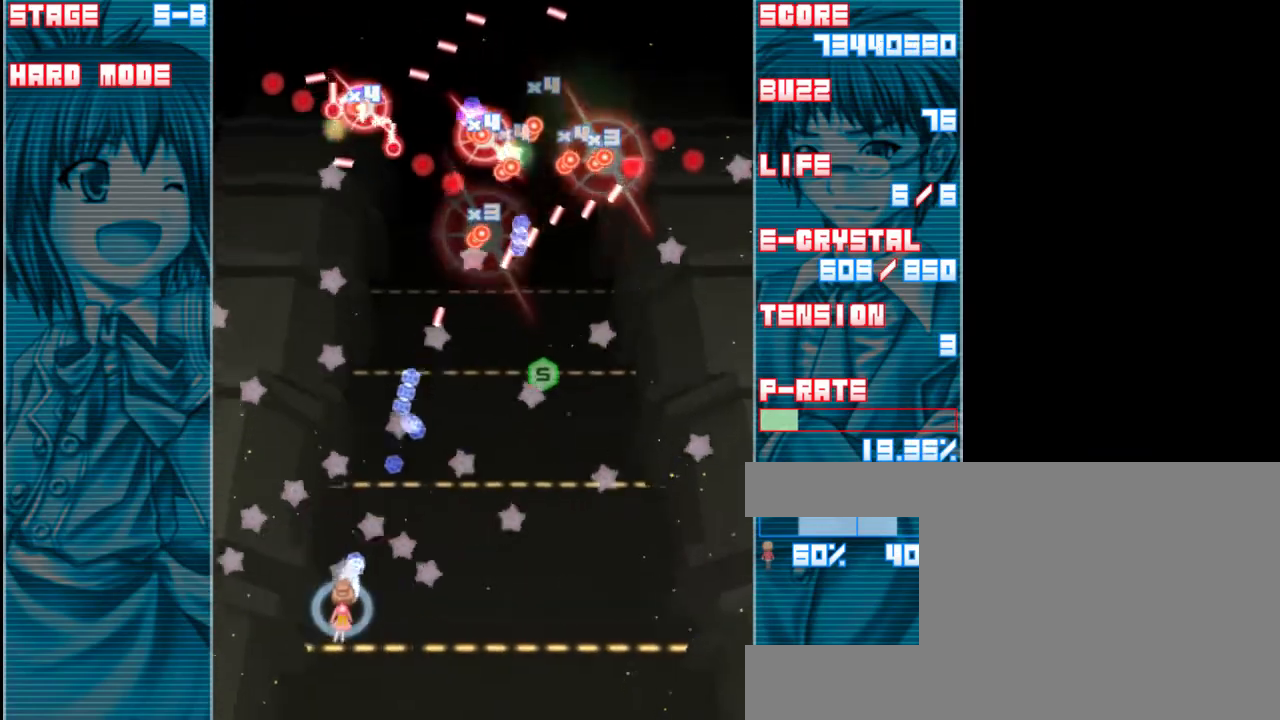
{"keys": ["right", "shift", "z"], "events": [[117, "right", "down"], [150, "down", "down"], [317, "right", "up"], [350, "down", "up"], [483, "right", "down"]]}
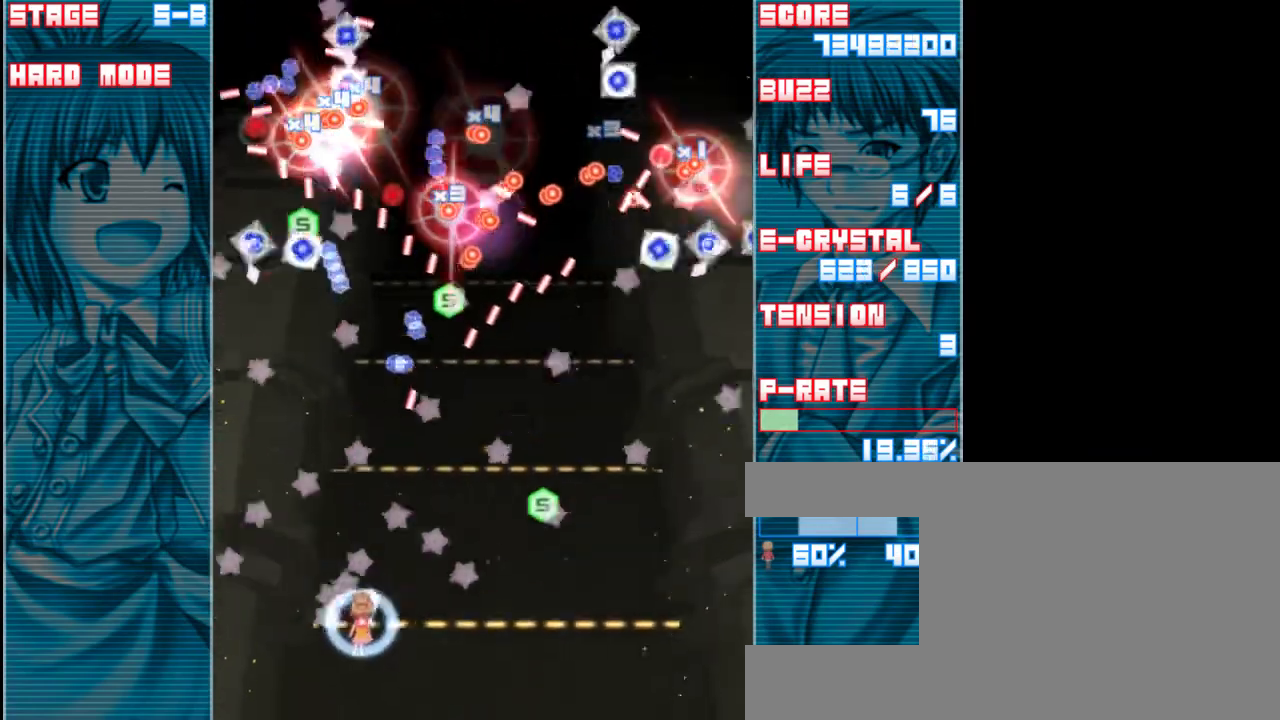
{"keys": ["right", "shift", "z"], "events": [[117, "right", "up"], [417, "right", "down"]]}
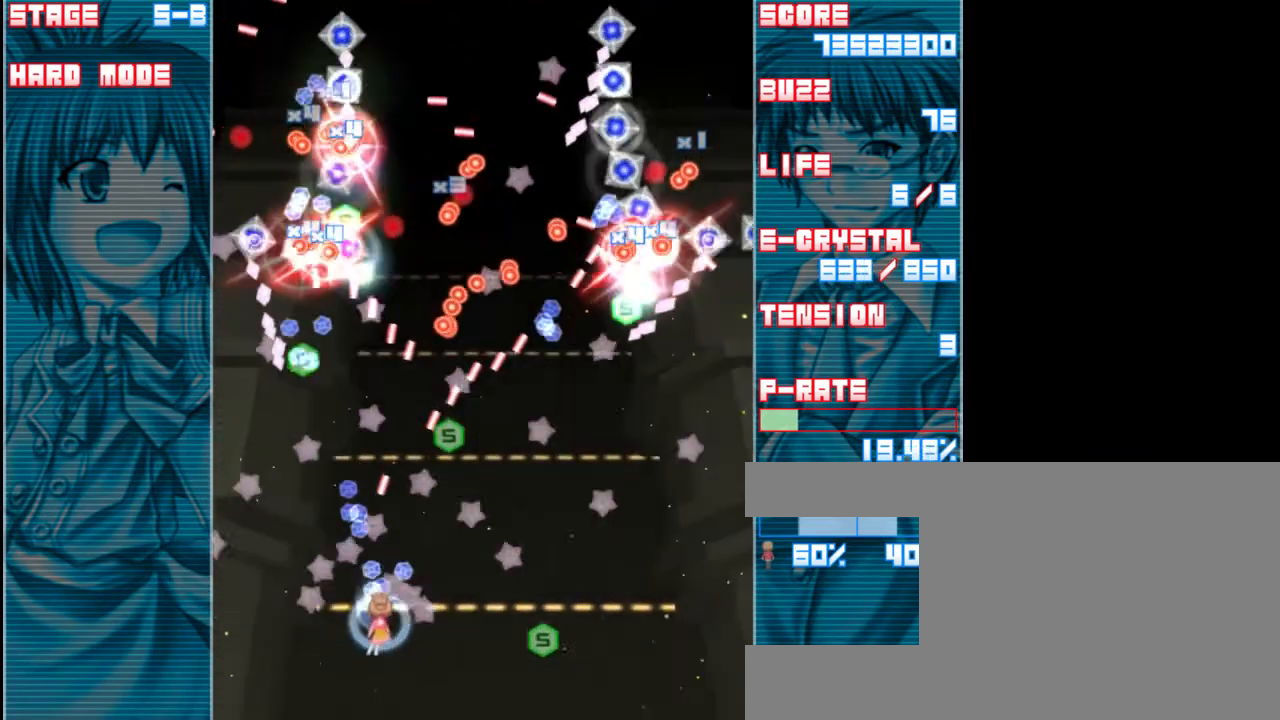
{"keys": ["right", "shift", "z"], "events": [[50, "right", "up"], [183, "right", "down"], [317, "right", "up"], [450, "right", "down"]]}
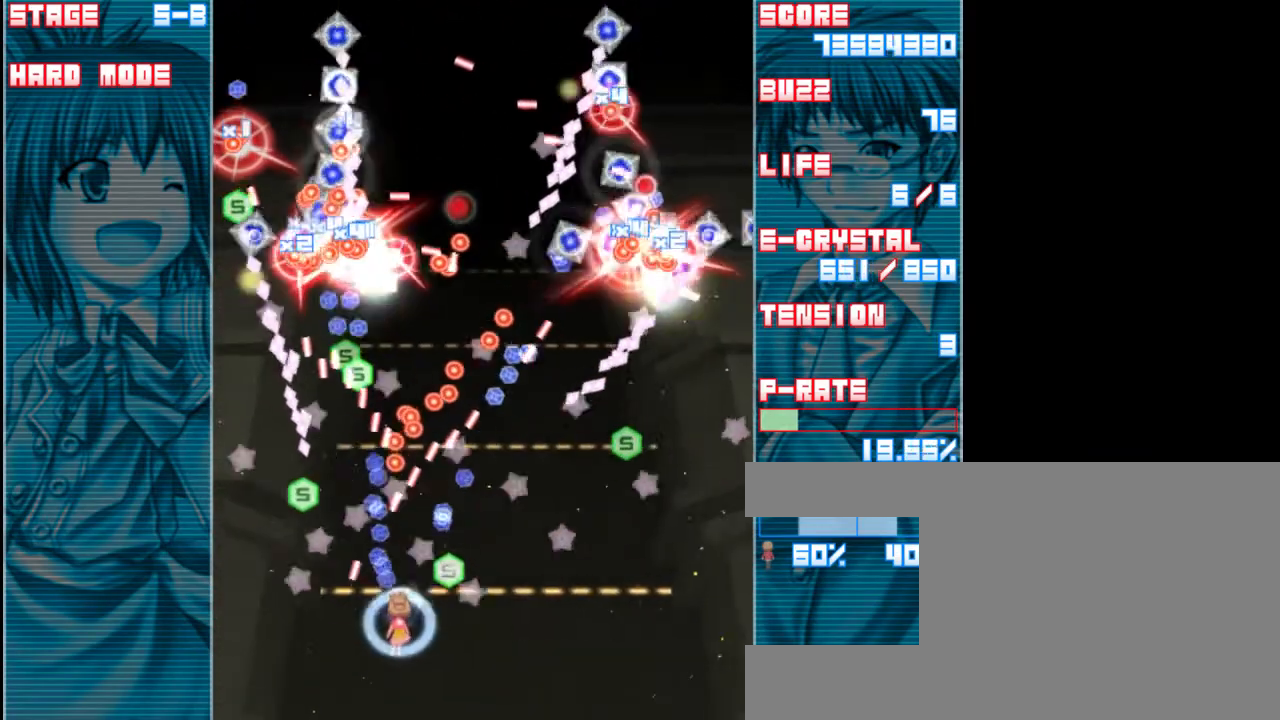
{"keys": ["right", "shift", "z"], "events": [[100, "right", "up"], [200, "right", "down"], [267, "right", "up"], [400, "right", "down"]]}
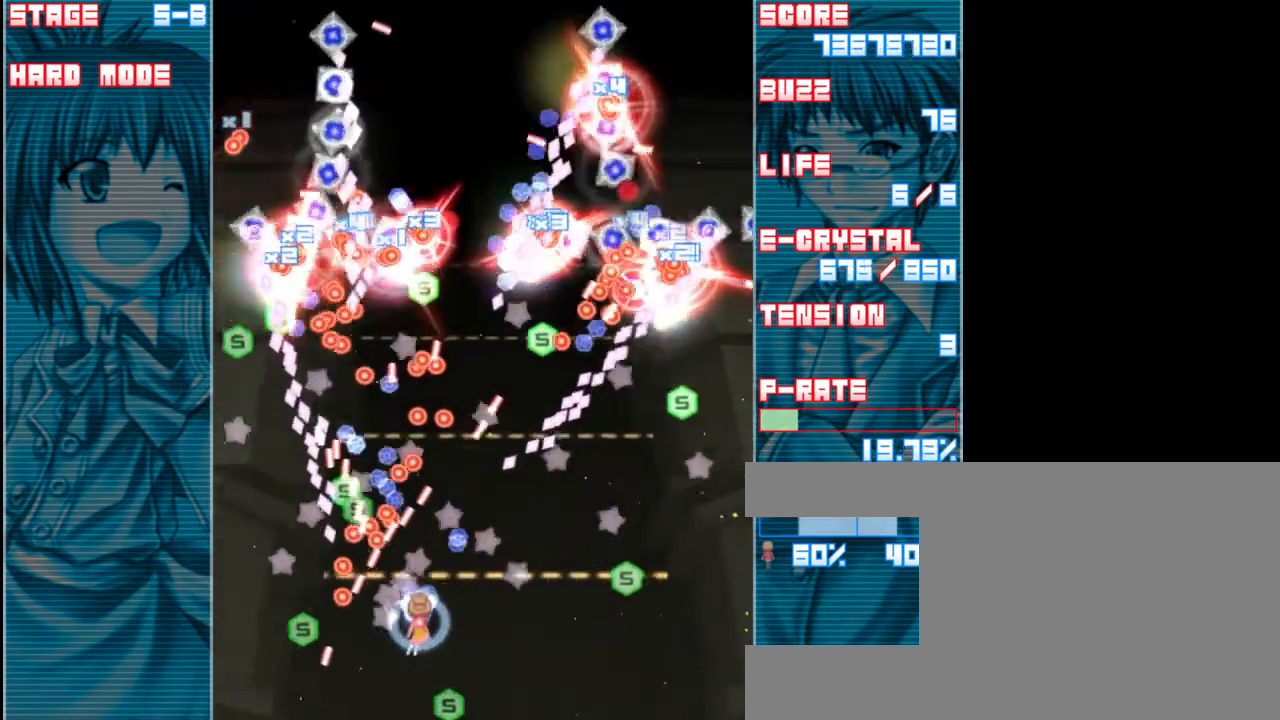
{"keys": ["shift", "z"], "events": [[33, "right", "up"], [100, "right", "down"], [167, "down", "down"], [233, "right", "up"], [267, "down", "up"], [367, "right", "down"], [500, "right", "up"]]}
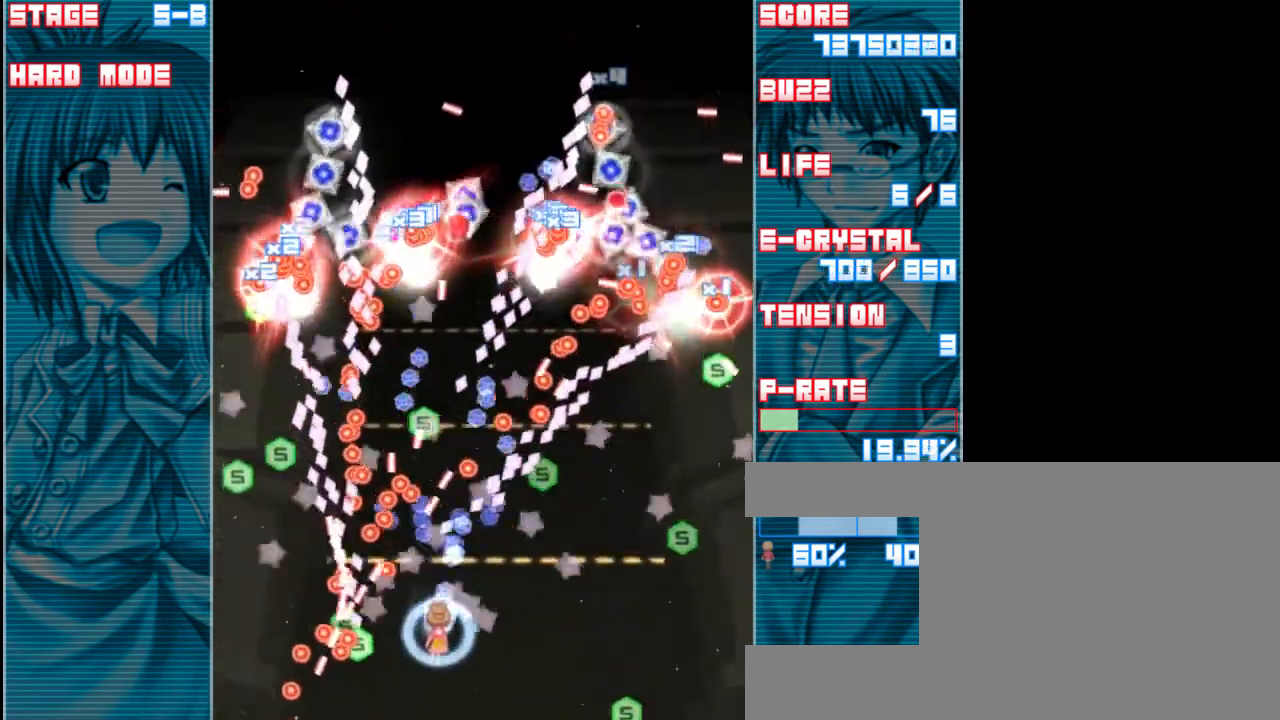
{"keys": ["right", "shift", "z"], "events": [[100, "right", "down"], [200, "right", "up"], [267, "down", "down"], [333, "down", "up"], [433, "right", "down"]]}
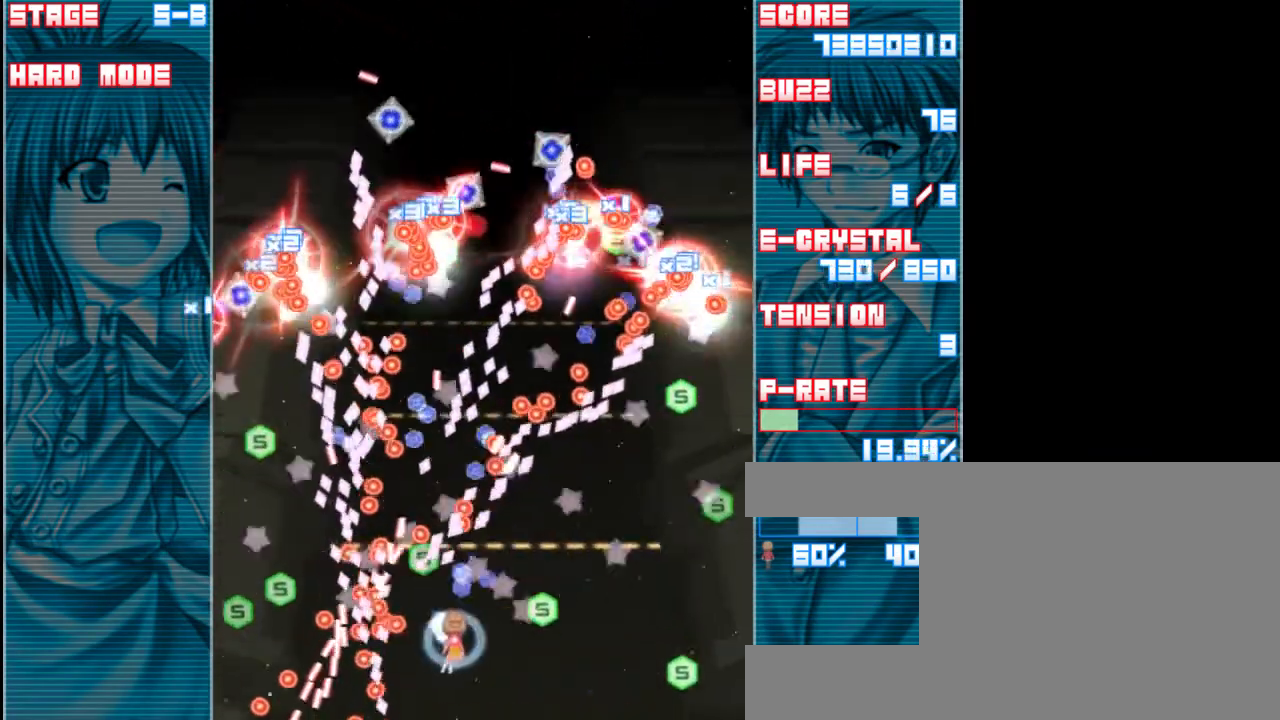
{"keys": ["shift", "z"], "events": [[33, "right", "up"], [133, "right", "down"], [267, "right", "up"], [367, "down", "down"], [367, "right", "down"], [467, "down", "up"], [467, "right", "up"]]}
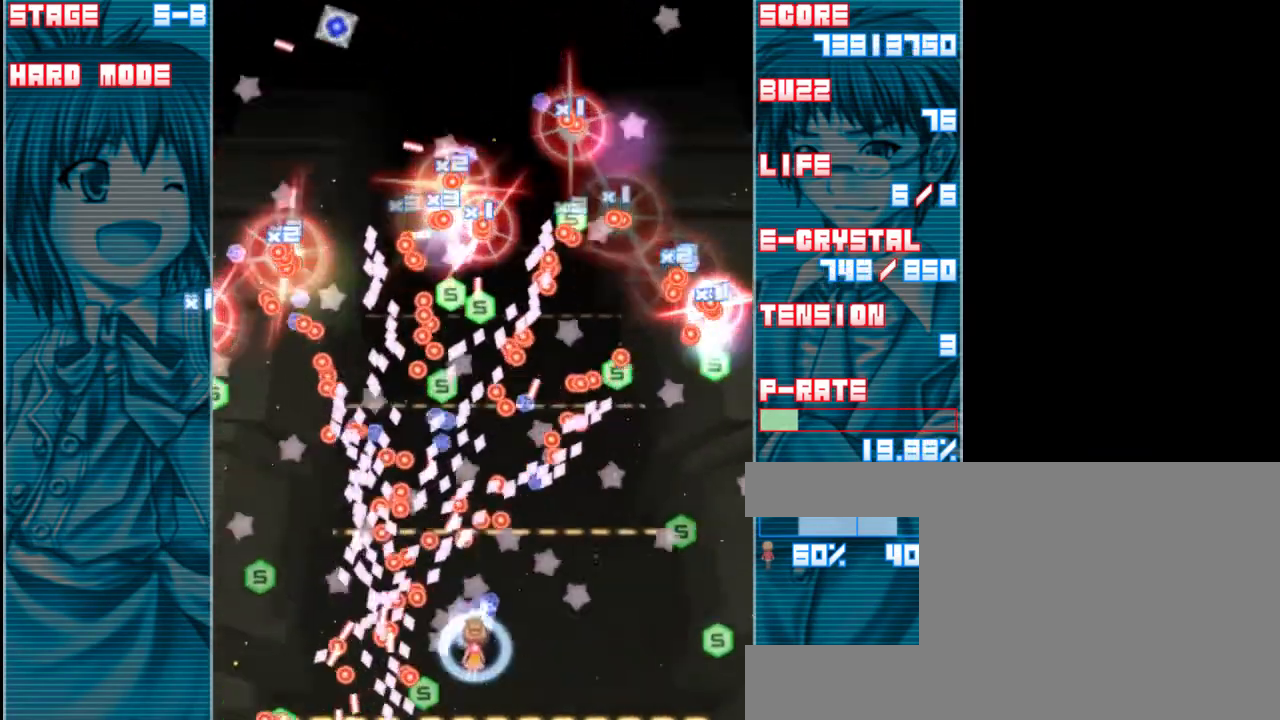
{"keys": ["right", "shift", "z"], "events": [[67, "right", "down"], [167, "right", "up"], [267, "right", "down"], [367, "right", "up"], [433, "right", "down"]]}
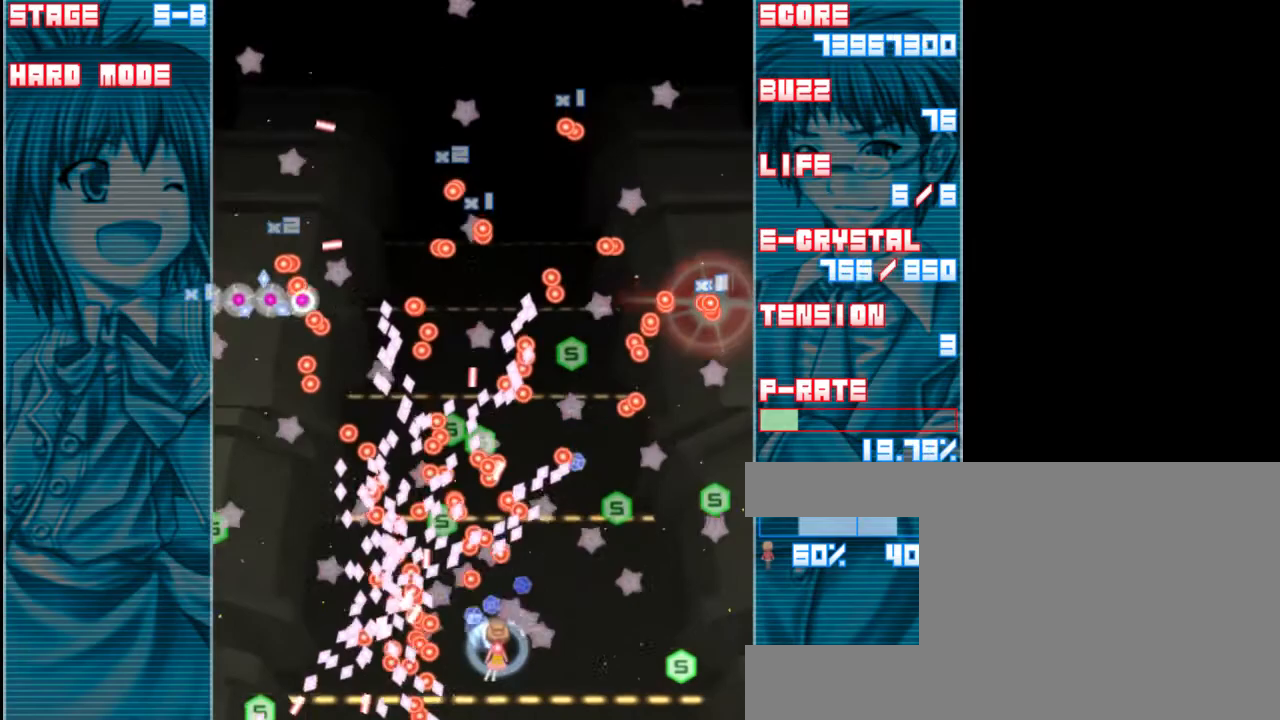
{"keys": ["shift", "z"], "events": [[67, "right", "up"], [133, "right", "down"], [233, "right", "up"], [333, "right", "down"], [433, "right", "up"]]}
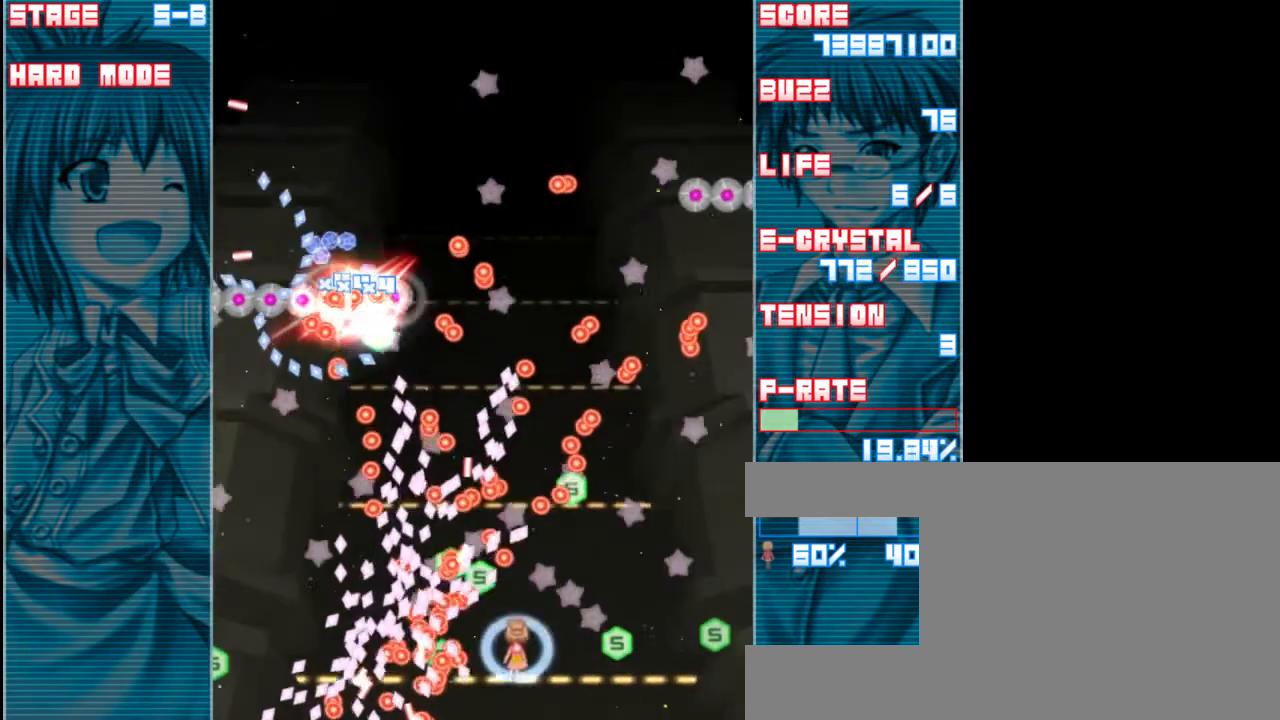
{"keys": ["right", "z"], "events": [[33, "right", "down"], [133, "right", "up"], [233, "right", "down"], [300, "right", "up"], [400, "right", "down"], [467, "shift", "up"]]}
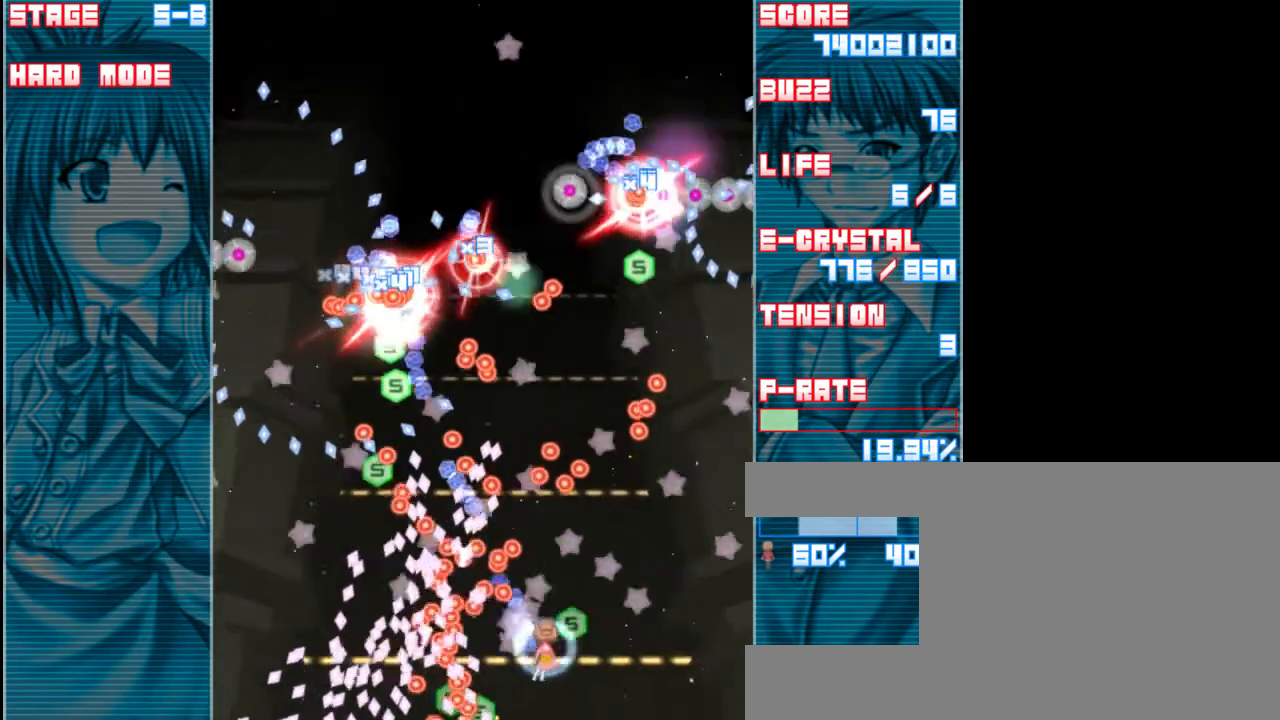
{"keys": ["right", "z"], "events": [[167, "up", "down"], [433, "up", "up"]]}
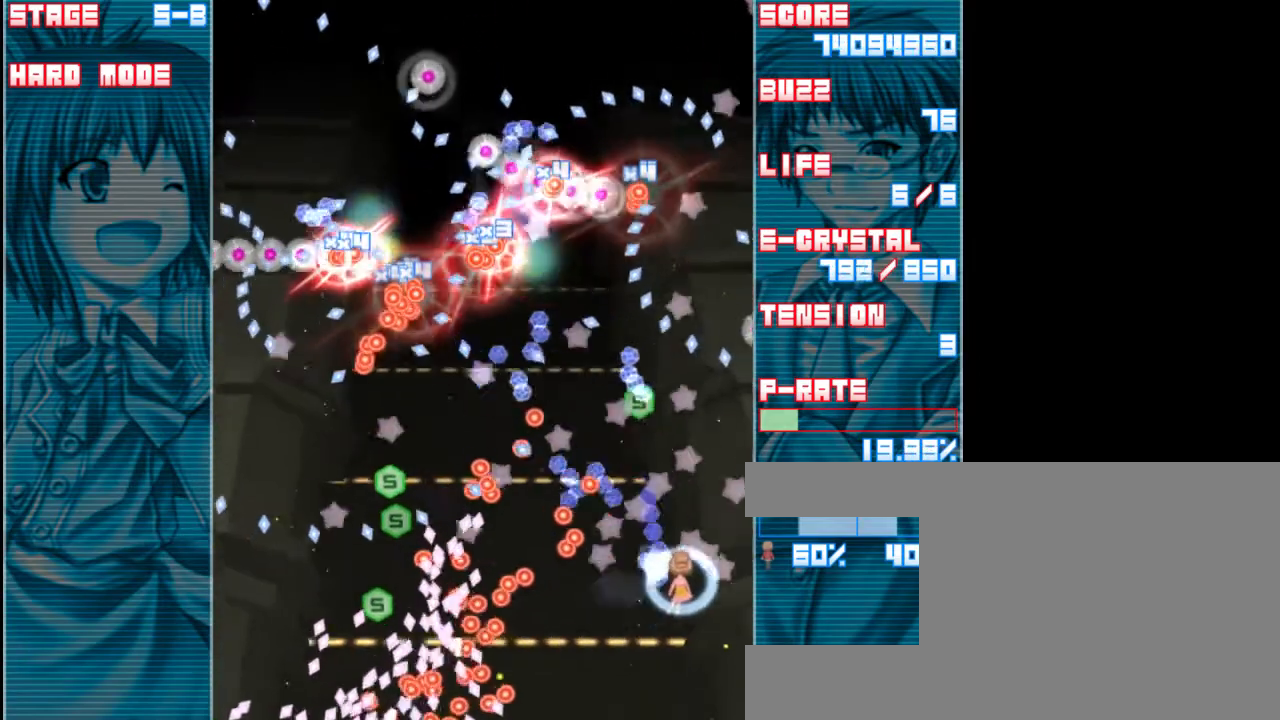
{"keys": ["z"], "events": [[200, "right", "up"], [267, "down", "down"], [367, "left", "down"], [433, "down", "up"], [467, "left", "up"]]}
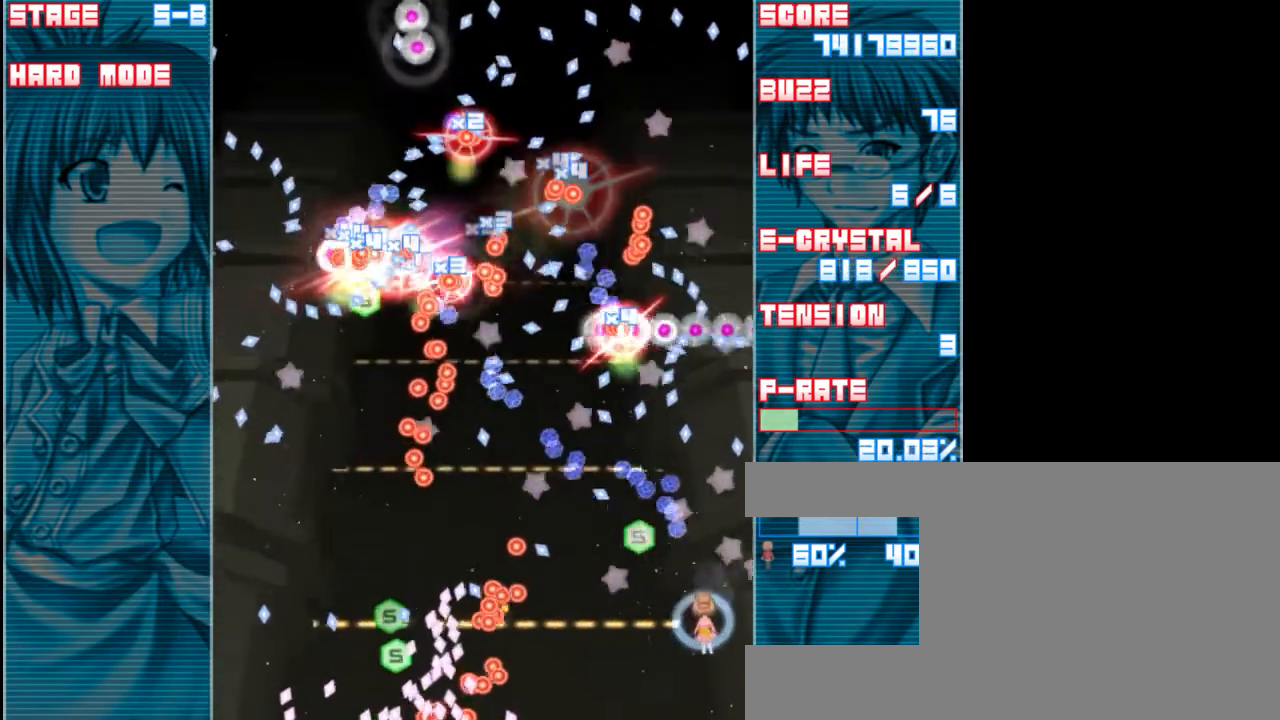
{"keys": ["z"], "events": [[233, "left", "down"], [300, "left", "up"]]}
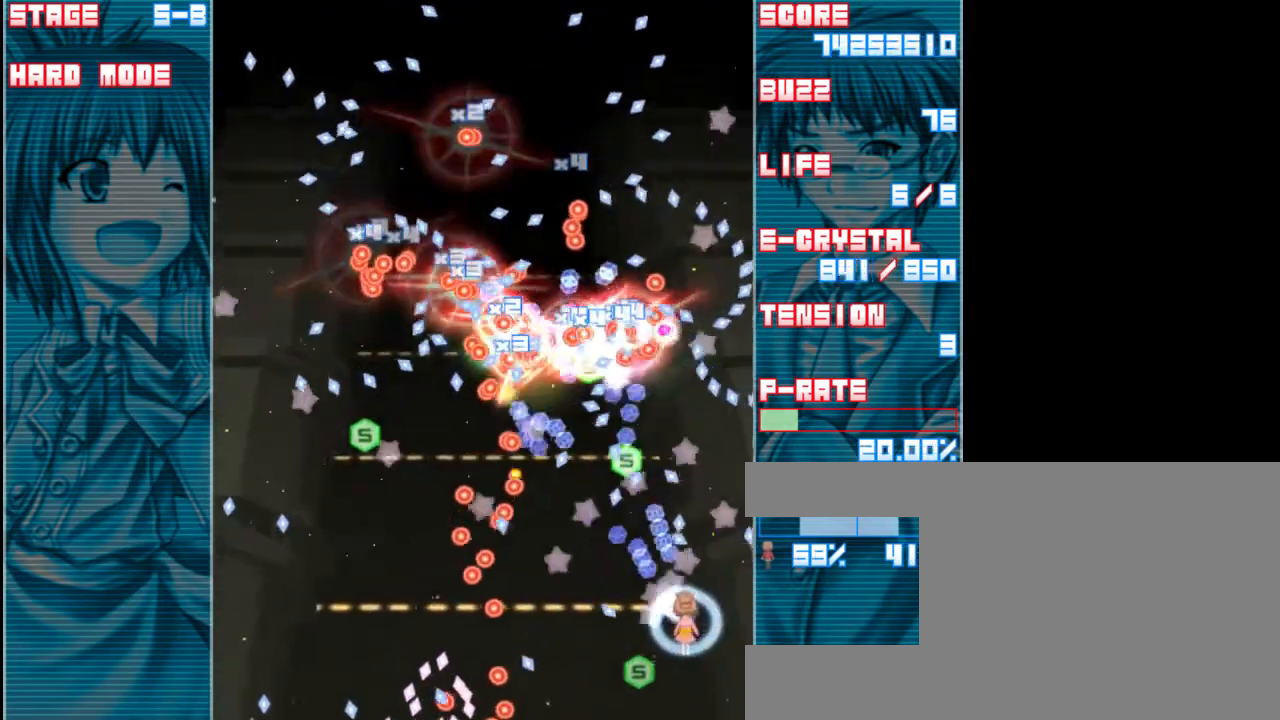
{"keys": ["z"], "events": [[100, "down", "down"], [167, "down", "up"], [333, "right", "down"], [433, "right", "up"]]}
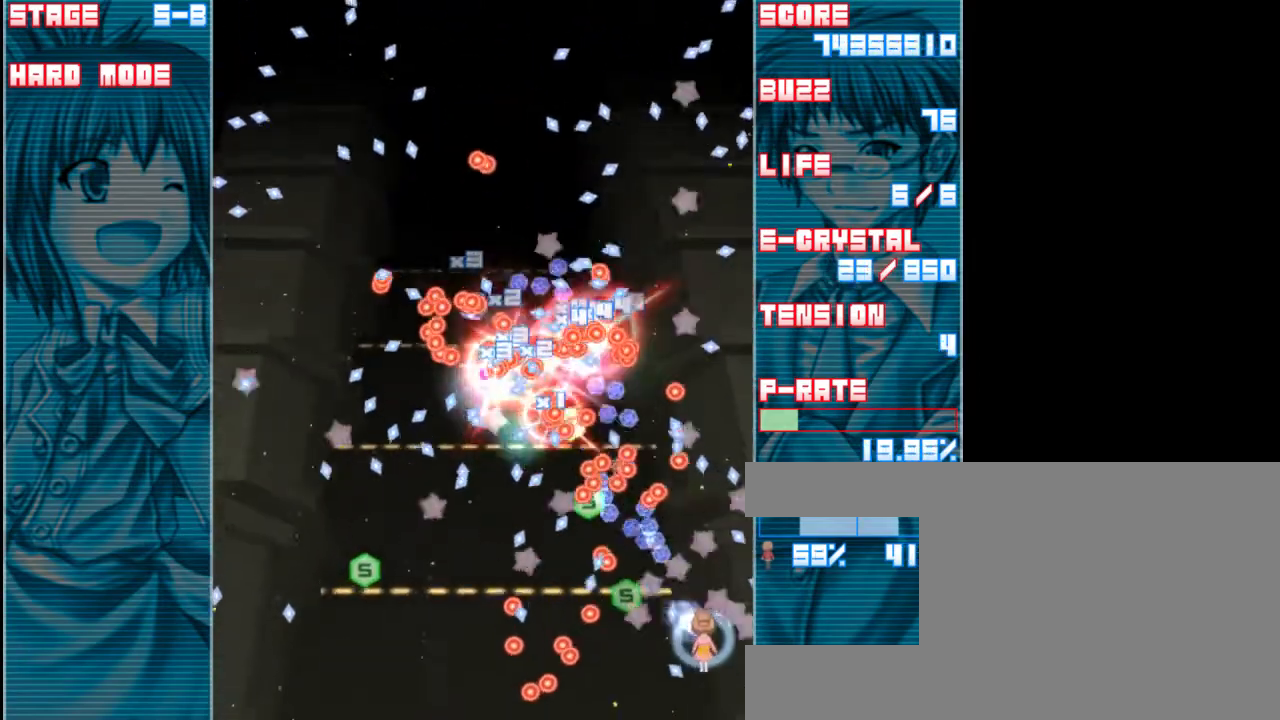
{"keys": ["down", "z"], "events": [[167, "up", "down"], [267, "up", "up"], [300, "x", "down"], [400, "x", "up"], [467, "down", "down"]]}
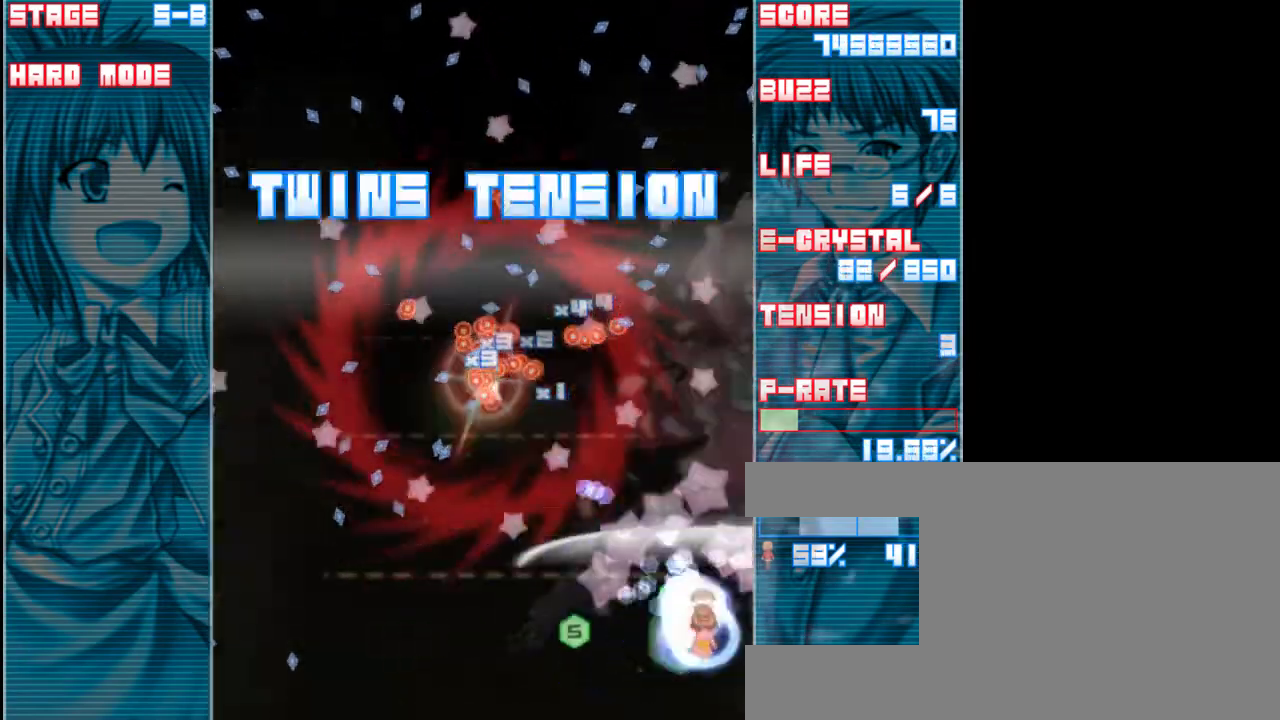
{"keys": ["z"], "events": [[33, "left", "down"], [67, "down", "up"], [233, "left", "up"]]}
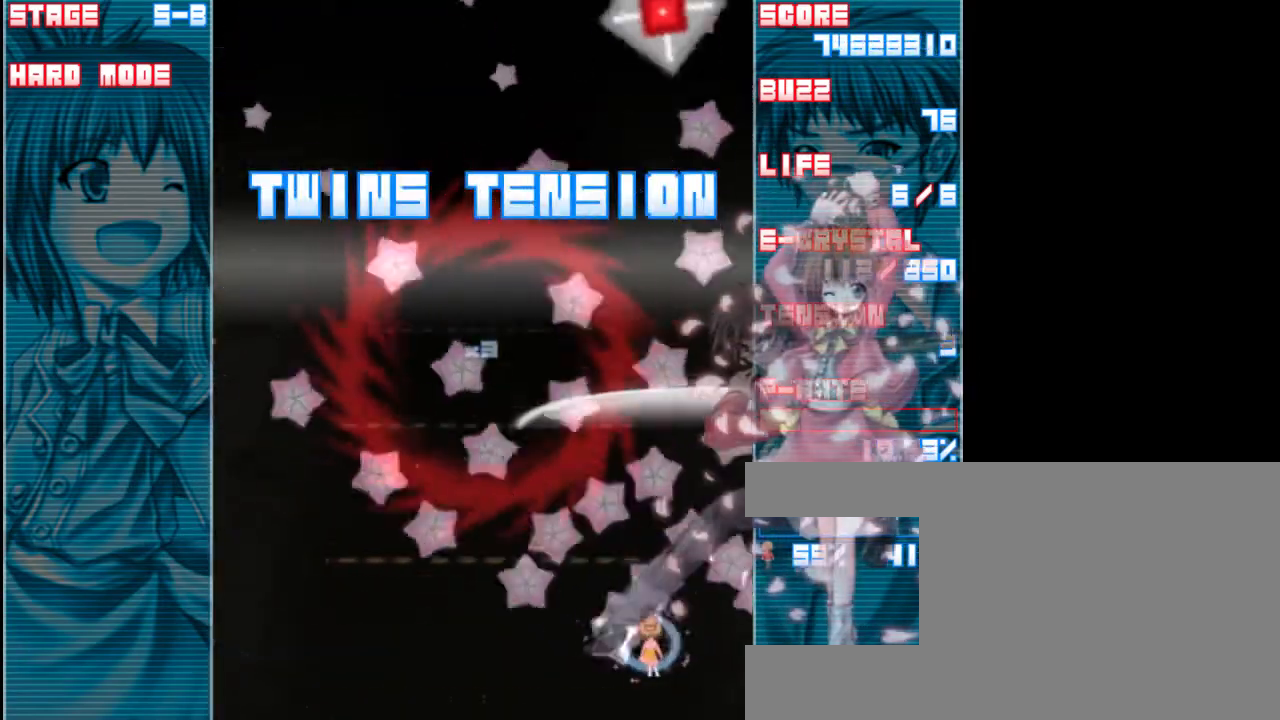
{"keys": ["a", "right", "z"], "events": [[33, "left", "down"], [200, "left", "up"], [233, "up", "down"], [367, "up", "up"], [467, "a", "down"], [500, "right", "down"]]}